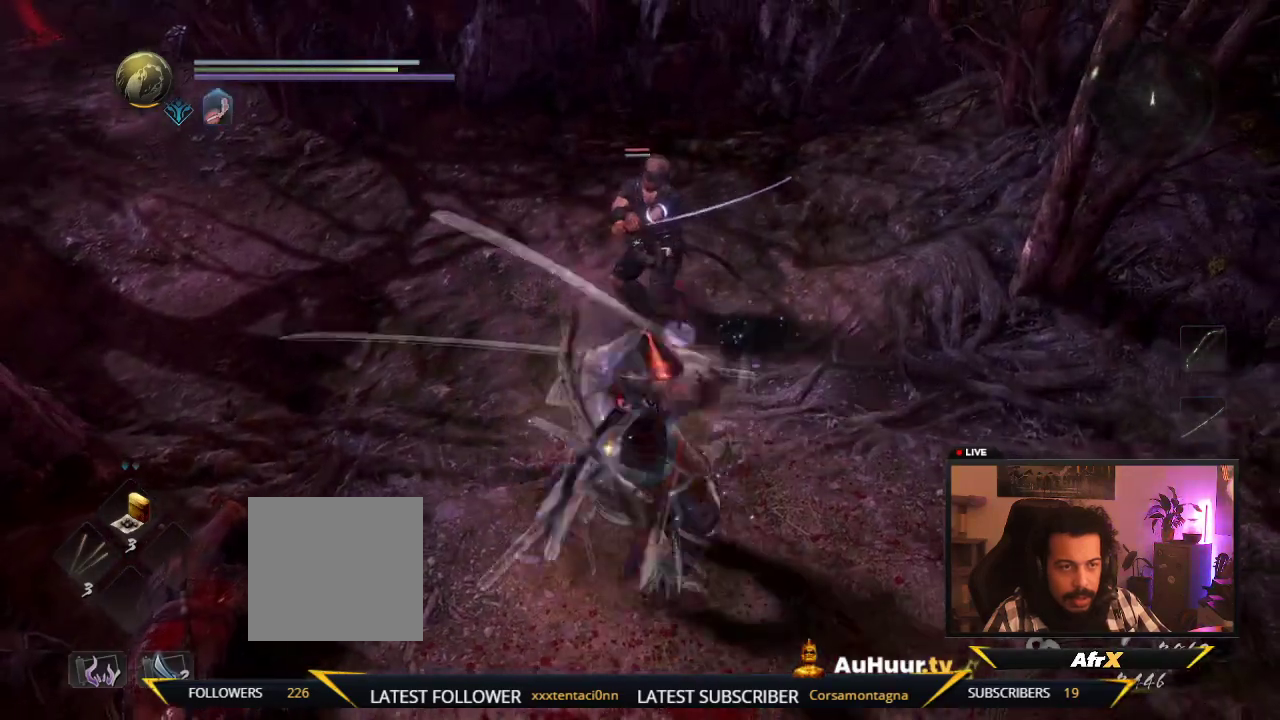
Gameplay with a controller (Xbox layout); each line is a JSON object with the inputs held at the frame after it (dt_ms = milliseconds from this image to that frame). "events" lists button and stick changes between this image and that frame as [ms after this image, input, new state], when the widget could be followed in between. This overlay highlights the sticks when they move; stick clicks (L3 R3) are not distinguishable. Not read: L3 R3.
{"dt_ms": 300, "buttons": [], "left_stick": "down", "right_stick": "center", "events": [[50, "R1", "up"]]}
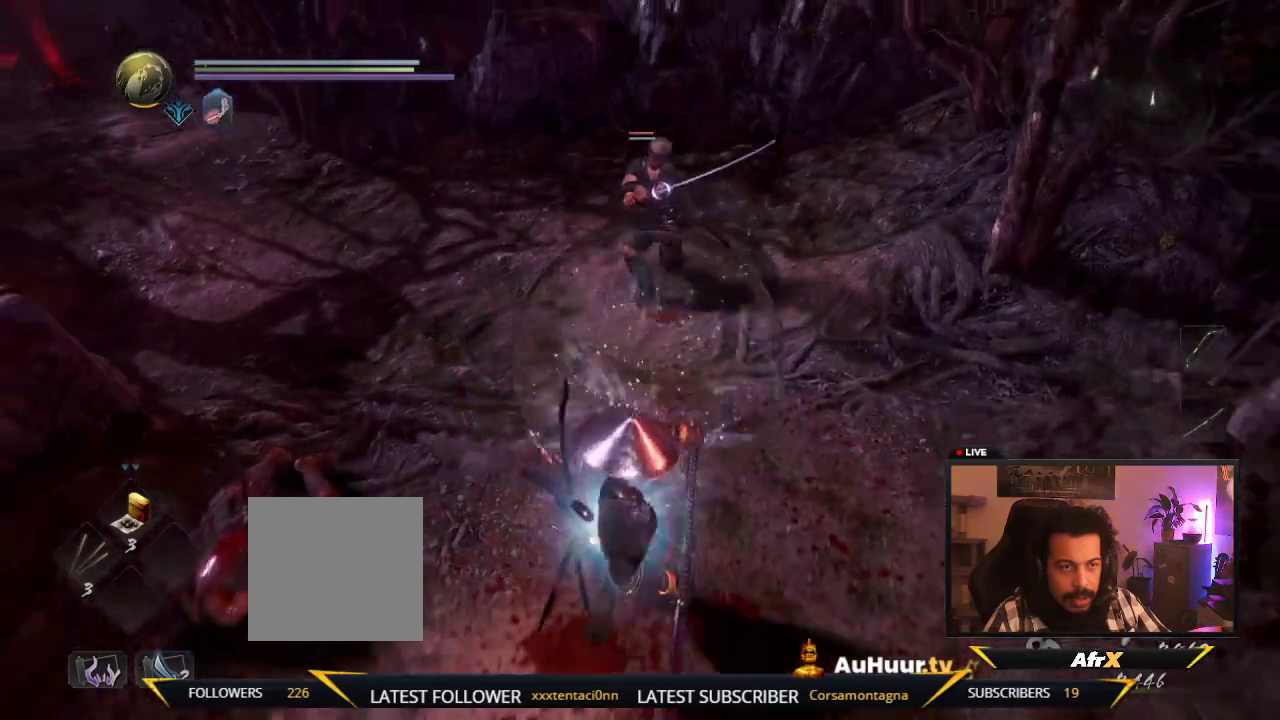
{"dt_ms": 300, "buttons": [], "left_stick": "down", "right_stick": "center", "events": []}
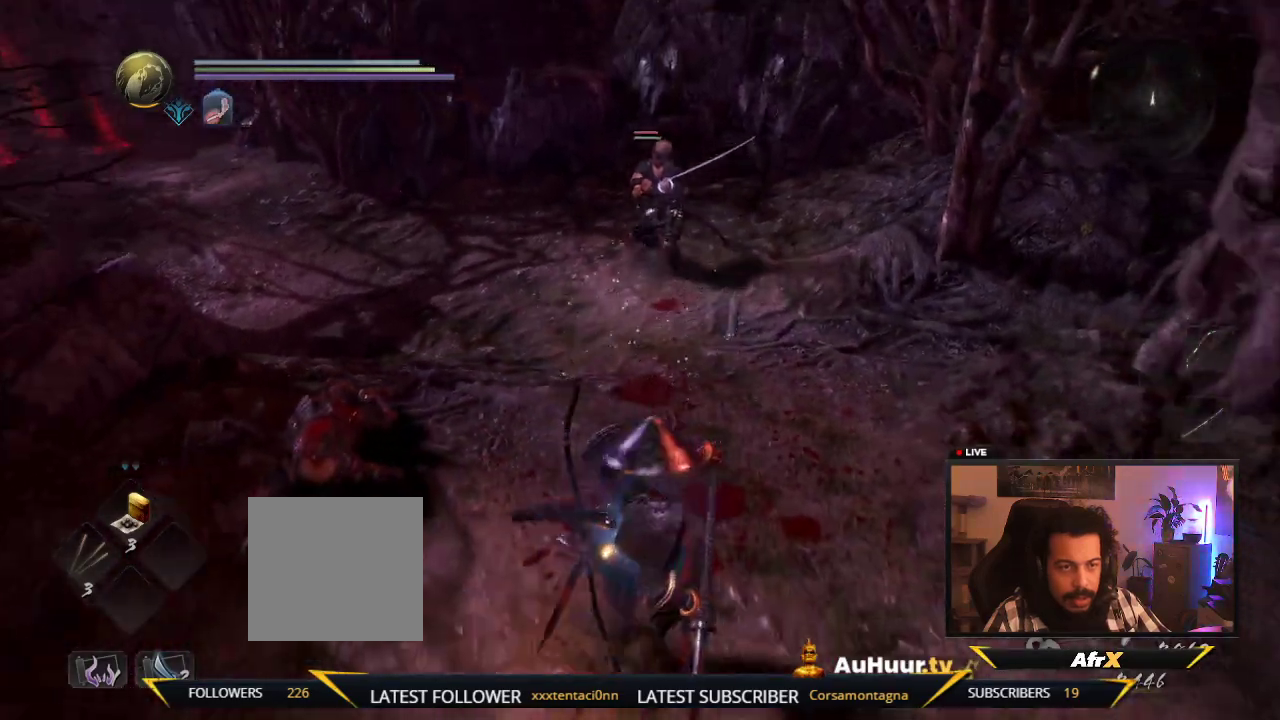
{"dt_ms": 600, "buttons": [], "left_stick": "up", "right_stick": "center", "events": [[33, "left_stick", "down-right"], [100, "left_stick", "right"], [200, "left_stick", "up-right"], [400, "left_stick", "up"]]}
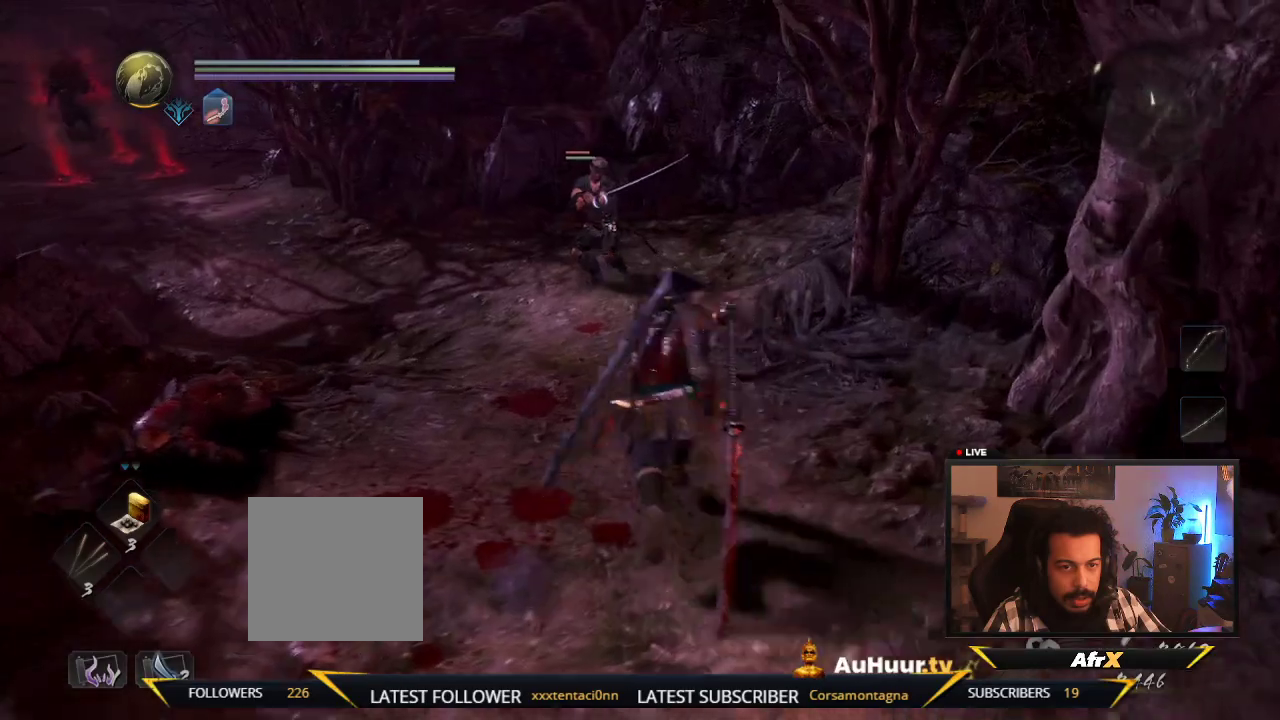
{"dt_ms": 600, "buttons": ["X"], "left_stick": "up", "right_stick": "center", "events": [[50, "left_stick", "up-left"], [383, "left_stick", "up"], [550, "X", "down"]]}
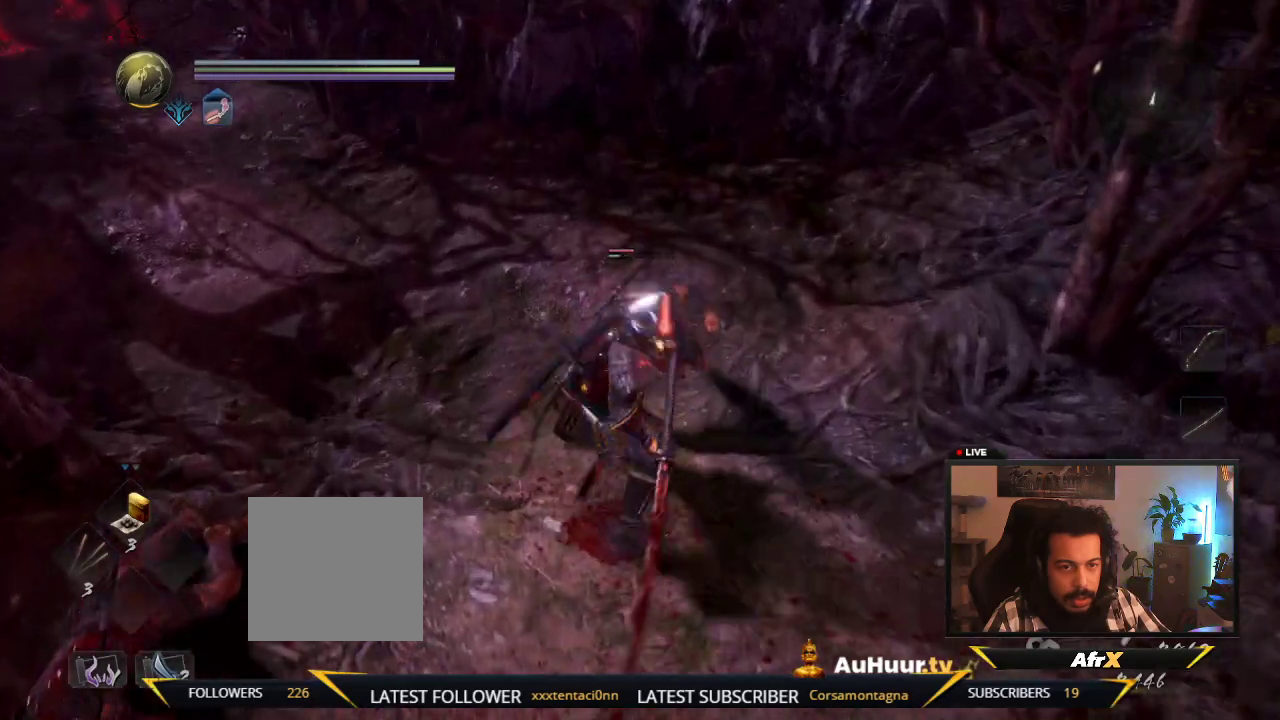
{"dt_ms": 700, "buttons": ["Y"], "left_stick": "up", "right_stick": "center", "events": [[117, "X", "up"], [200, "X", "down"], [367, "X", "up"], [450, "X", "down"], [550, "X", "up"], [667, "Y", "down"]]}
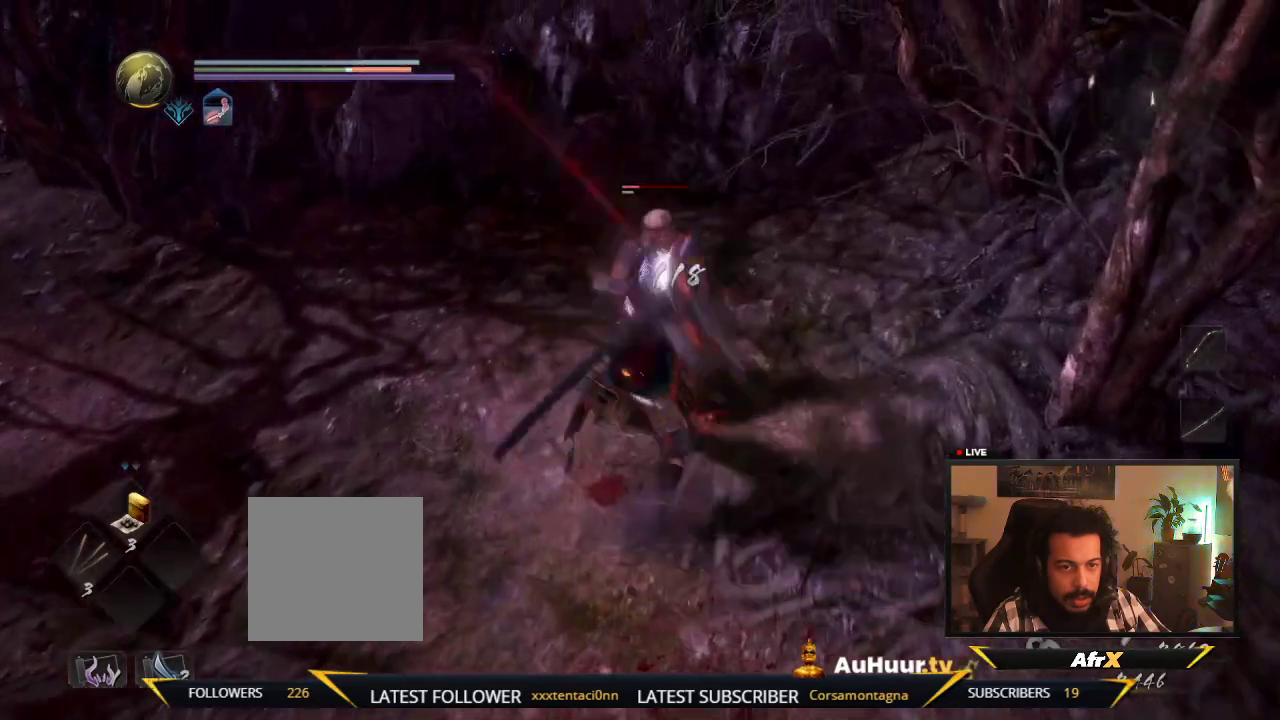
{"dt_ms": 300, "buttons": ["Y"], "left_stick": "up", "right_stick": "center", "events": [[150, "Y", "up"], [200, "Y", "down"]]}
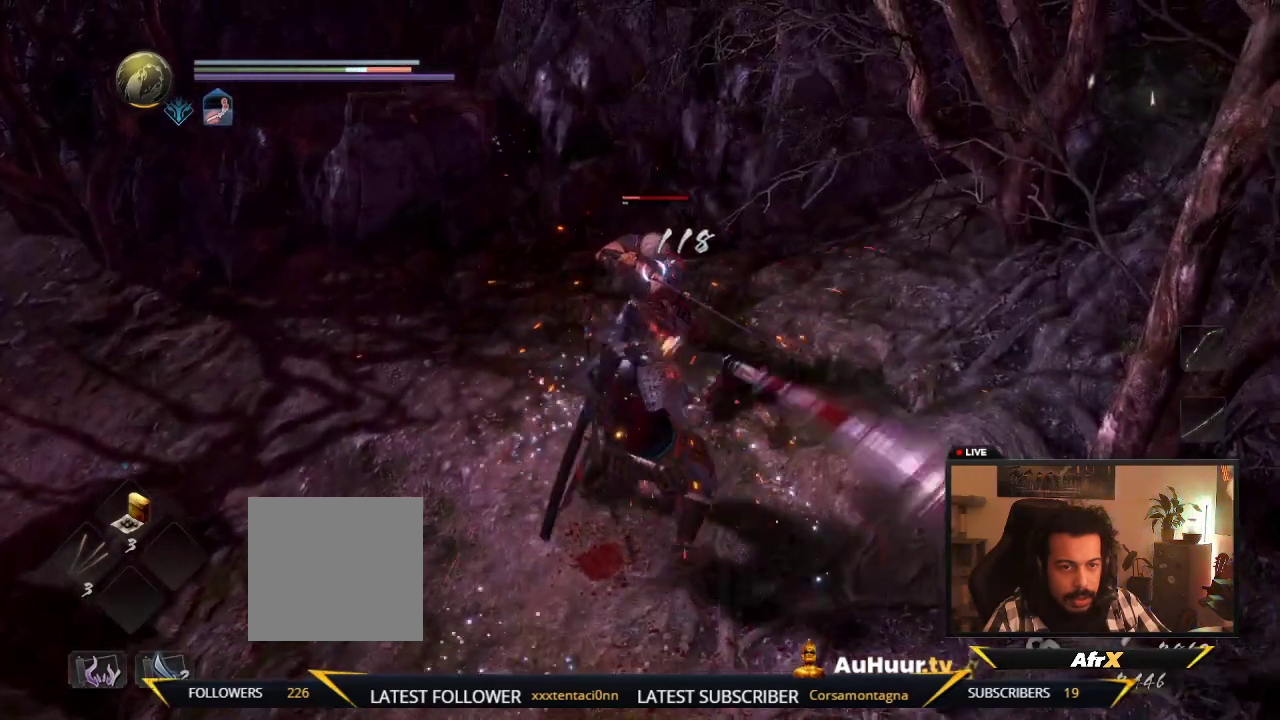
{"dt_ms": 400, "buttons": [], "left_stick": "center", "right_stick": "center", "events": [[50, "Y", "up"], [400, "left_stick", "center"]]}
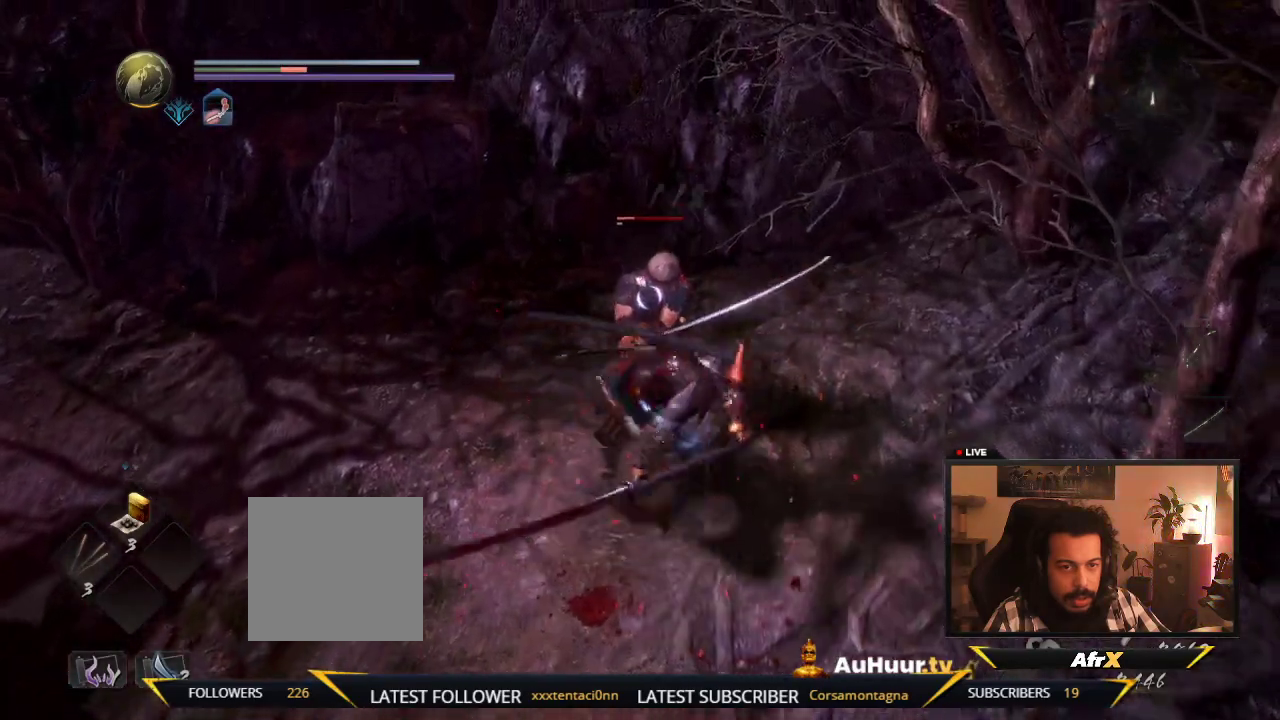
{"dt_ms": 600, "buttons": ["R1"], "left_stick": "down", "right_stick": "center", "events": [[100, "left_stick", "down"], [417, "R1", "down"]]}
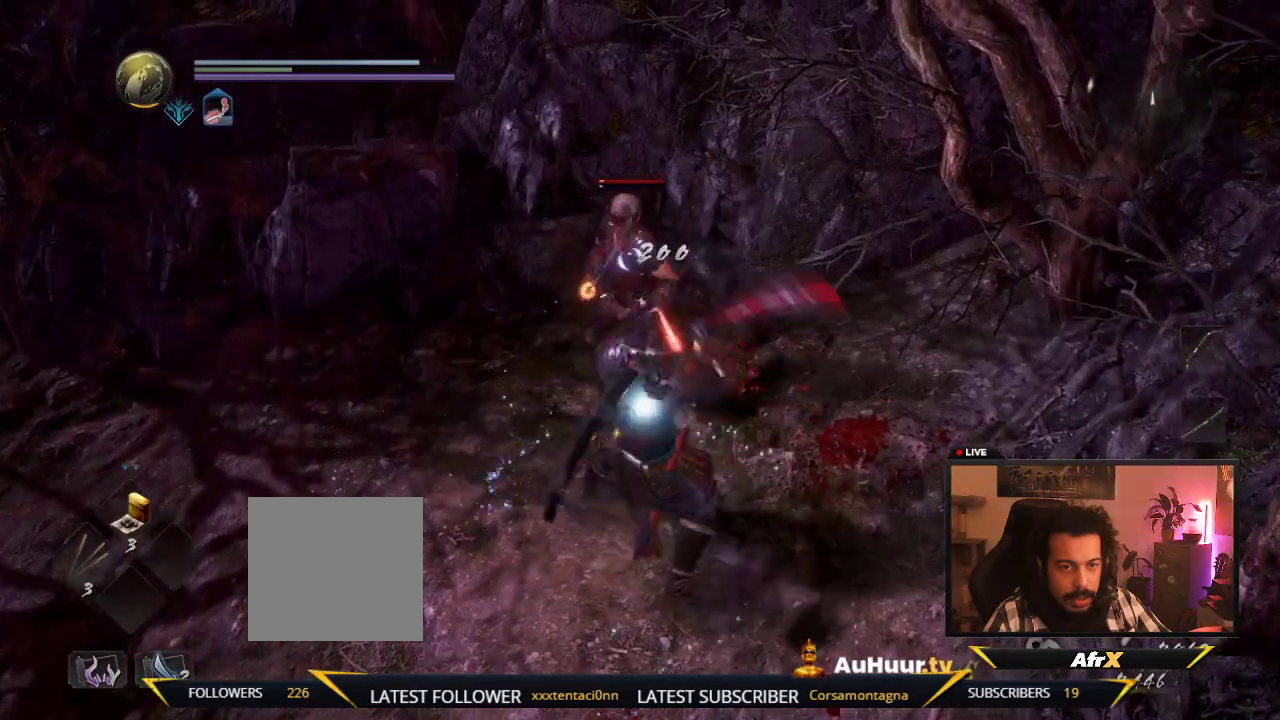
{"dt_ms": 600, "buttons": [], "left_stick": "down", "right_stick": "center", "events": [[17, "R1", "up"], [233, "R1", "down"], [350, "R1", "up"]]}
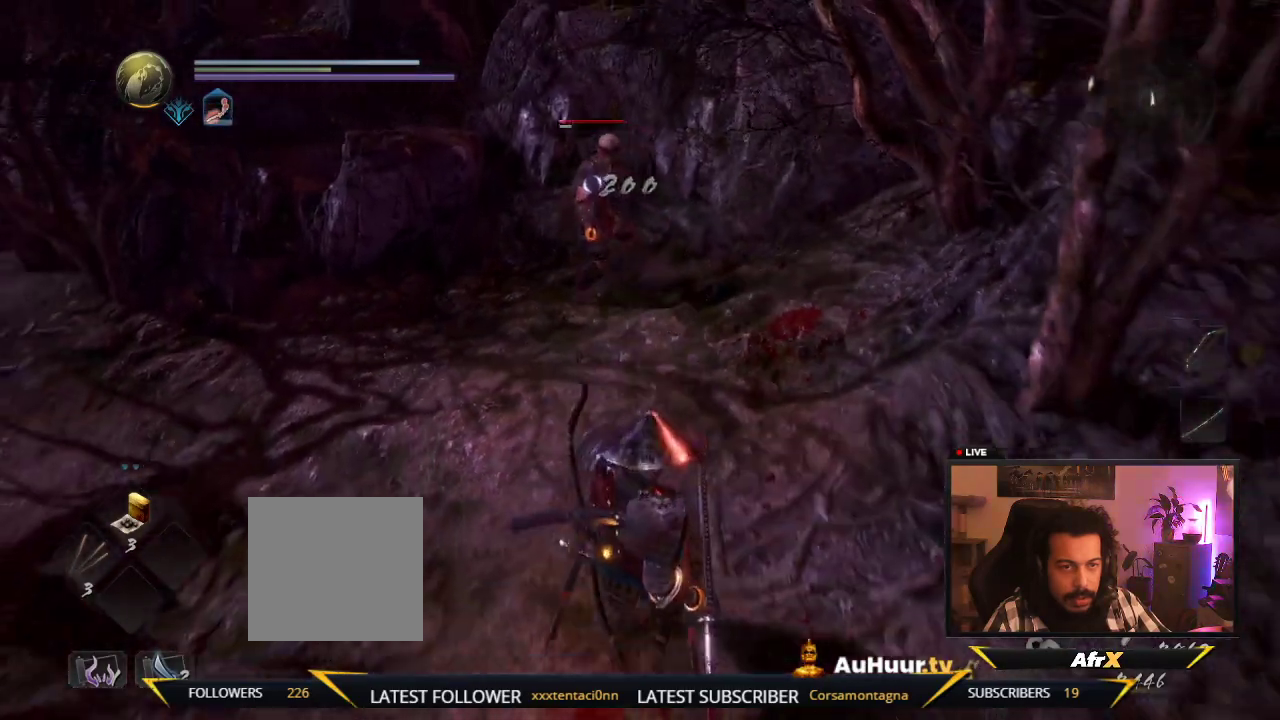
{"dt_ms": 600, "buttons": [], "left_stick": "up-left", "right_stick": "center", "events": [[383, "left_stick", "center"], [467, "left_stick", "up-left"]]}
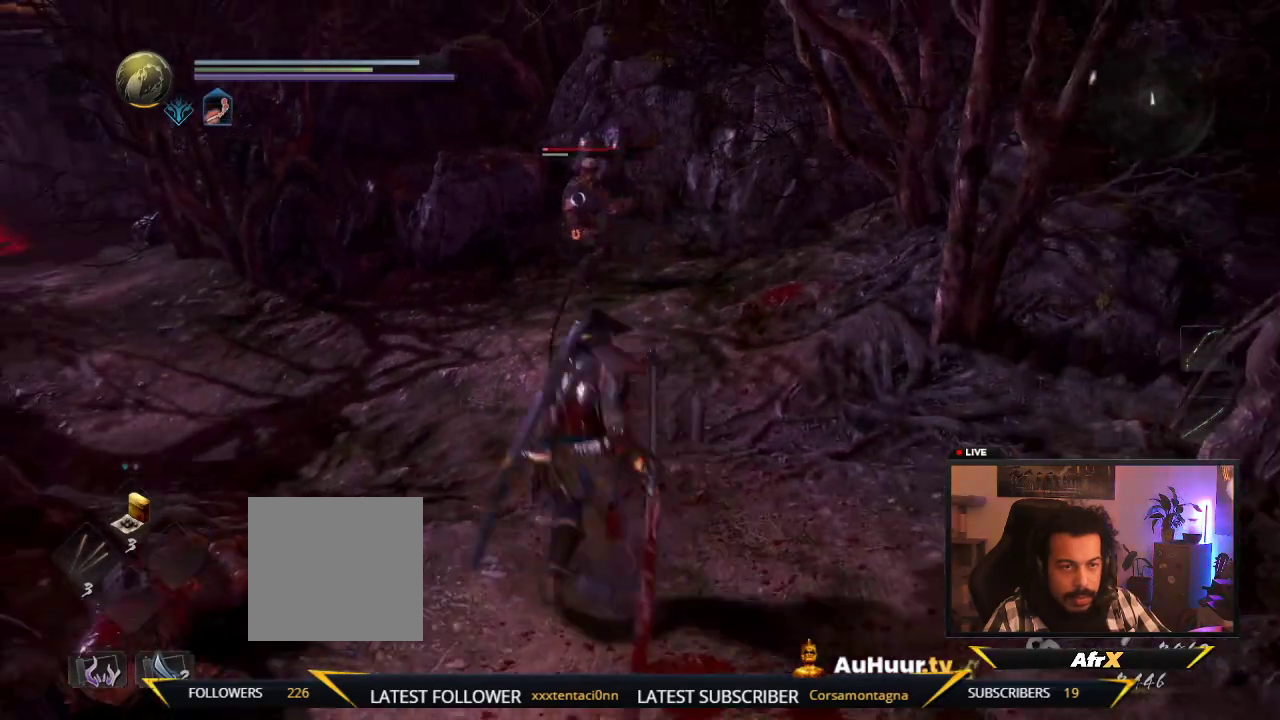
{"dt_ms": 300, "buttons": [], "left_stick": "up", "right_stick": "center", "events": [[200, "left_stick", "up"]]}
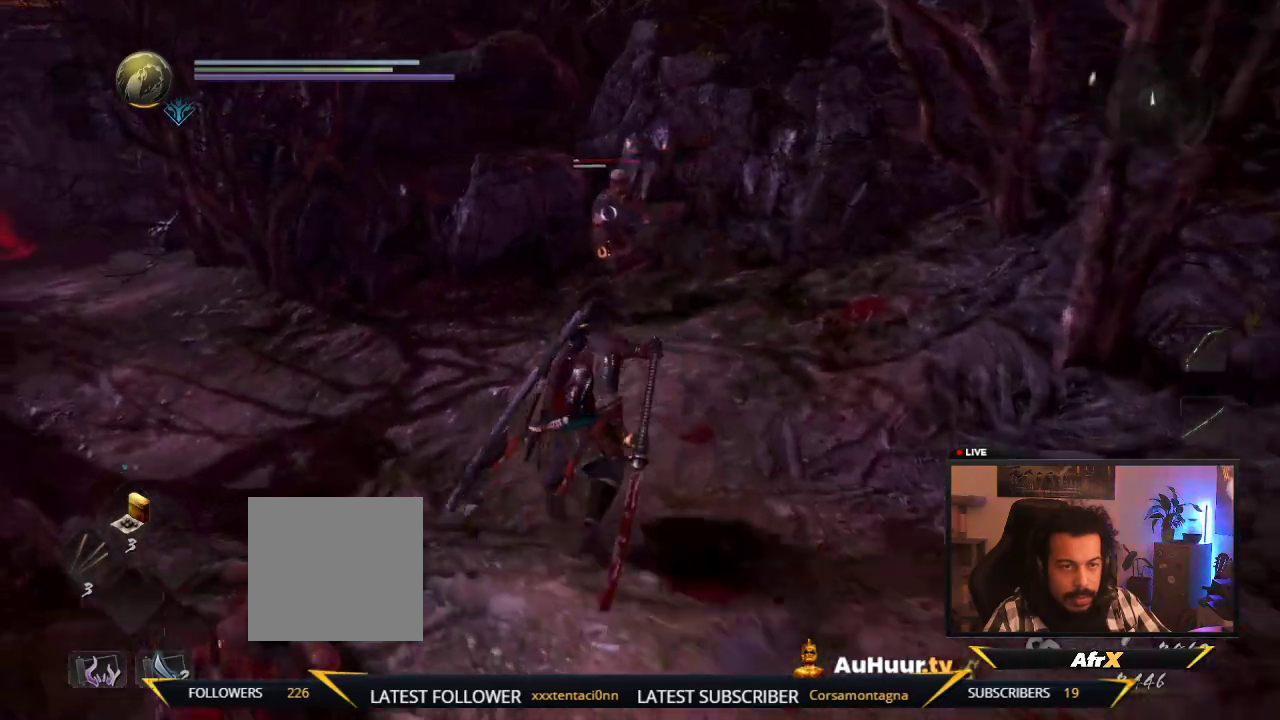
{"dt_ms": 300, "buttons": [], "left_stick": "up", "right_stick": "center", "events": []}
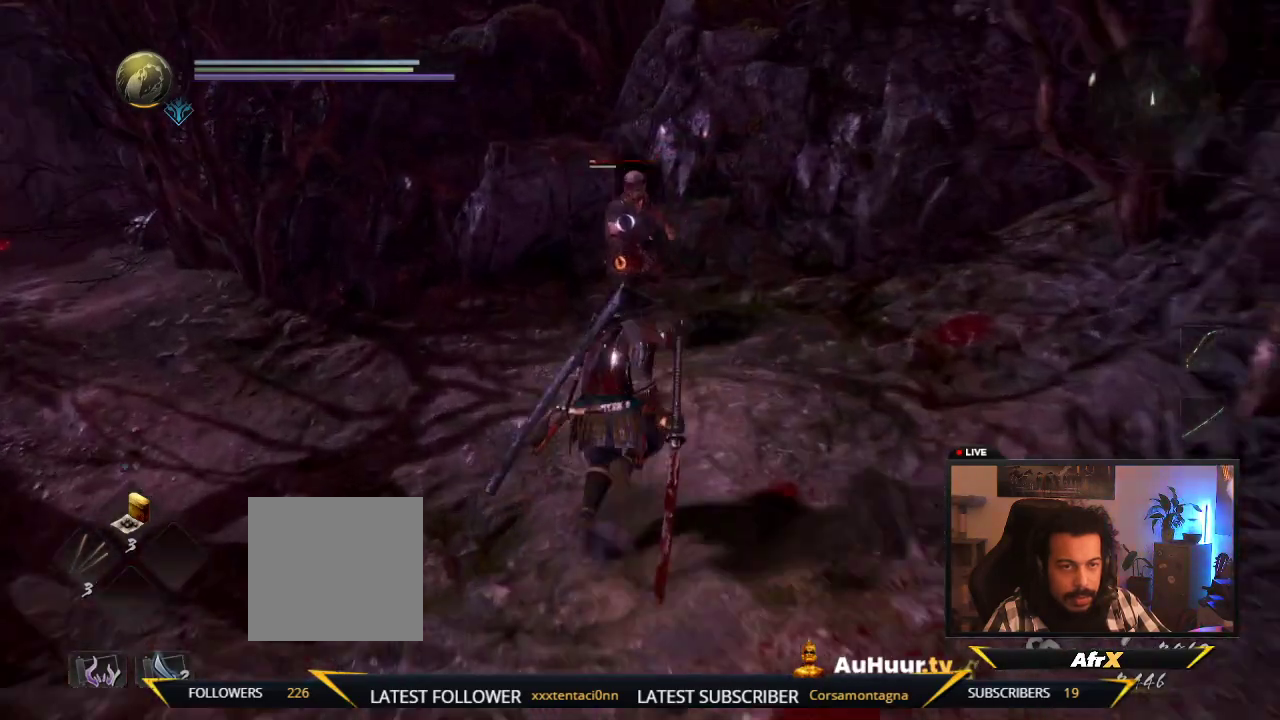
{"dt_ms": 700, "buttons": [], "left_stick": "up", "right_stick": "center", "events": [[133, "X", "down"], [333, "X", "up"], [467, "X", "down"], [650, "X", "up"]]}
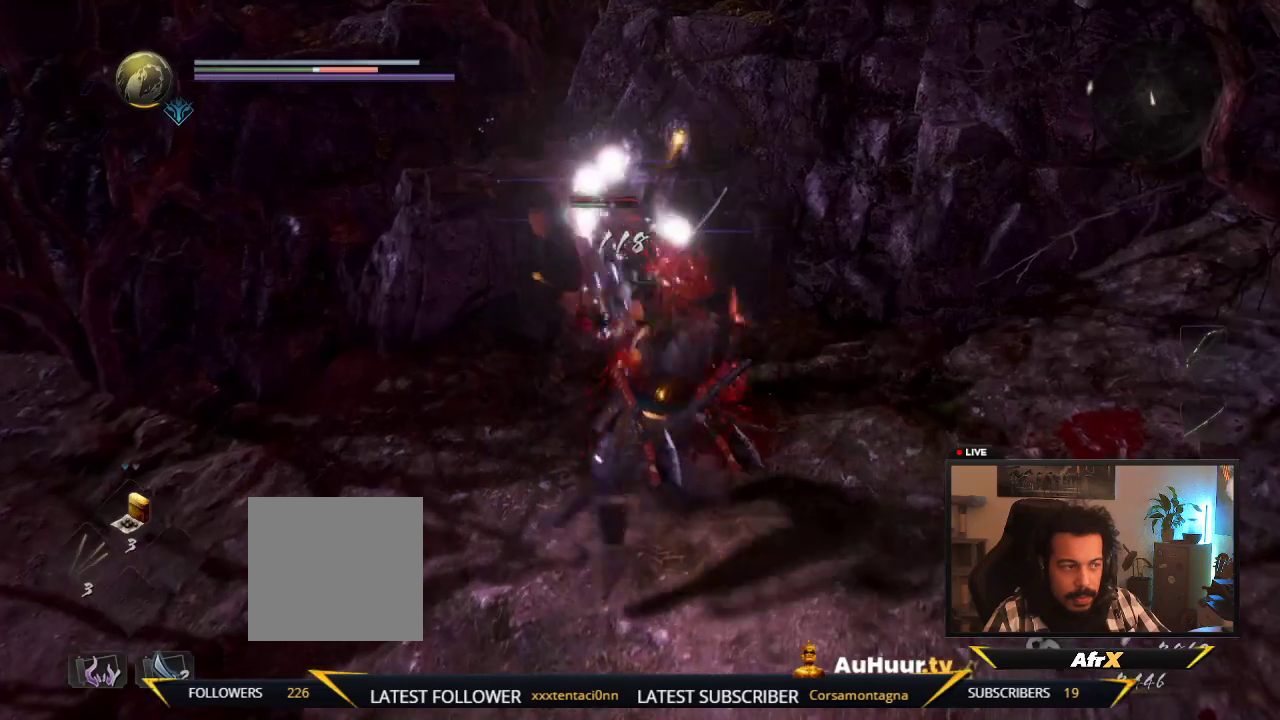
{"dt_ms": 700, "buttons": [], "left_stick": "center", "right_stick": "center", "events": [[100, "X", "down"], [183, "X", "up"], [183, "left_stick", "center"], [300, "Y", "down"], [483, "Y", "up"]]}
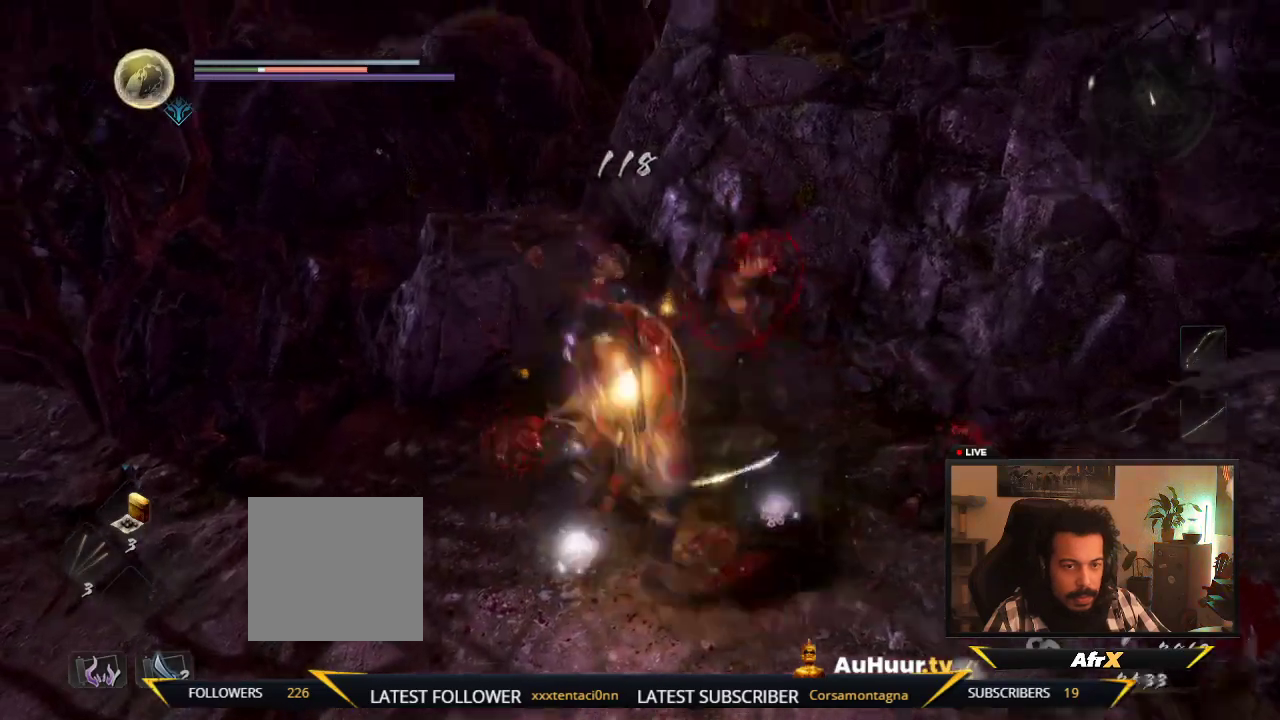
{"dt_ms": 300, "buttons": ["B"], "left_stick": "center", "right_stick": "center", "events": [[283, "B", "down"]]}
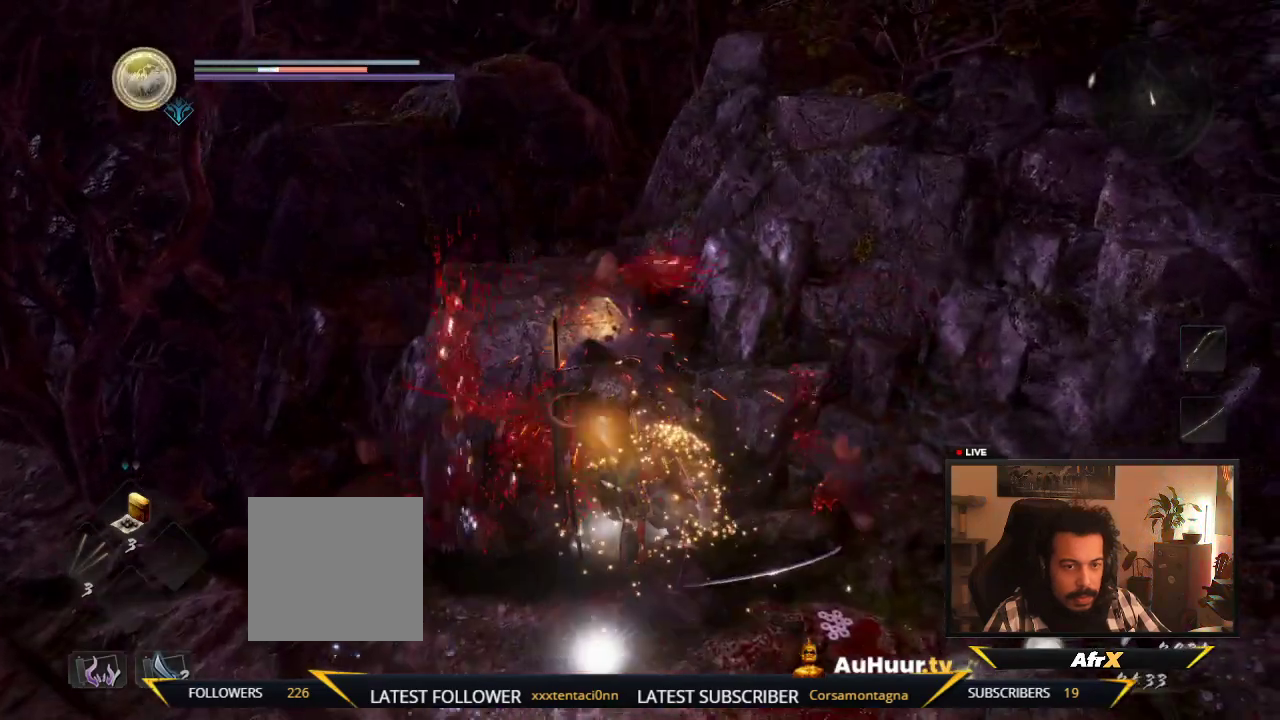
{"dt_ms": 500, "buttons": ["B"], "left_stick": "down", "right_stick": "center", "events": [[167, "B", "up"], [167, "left_stick", "down"], [433, "B", "down"]]}
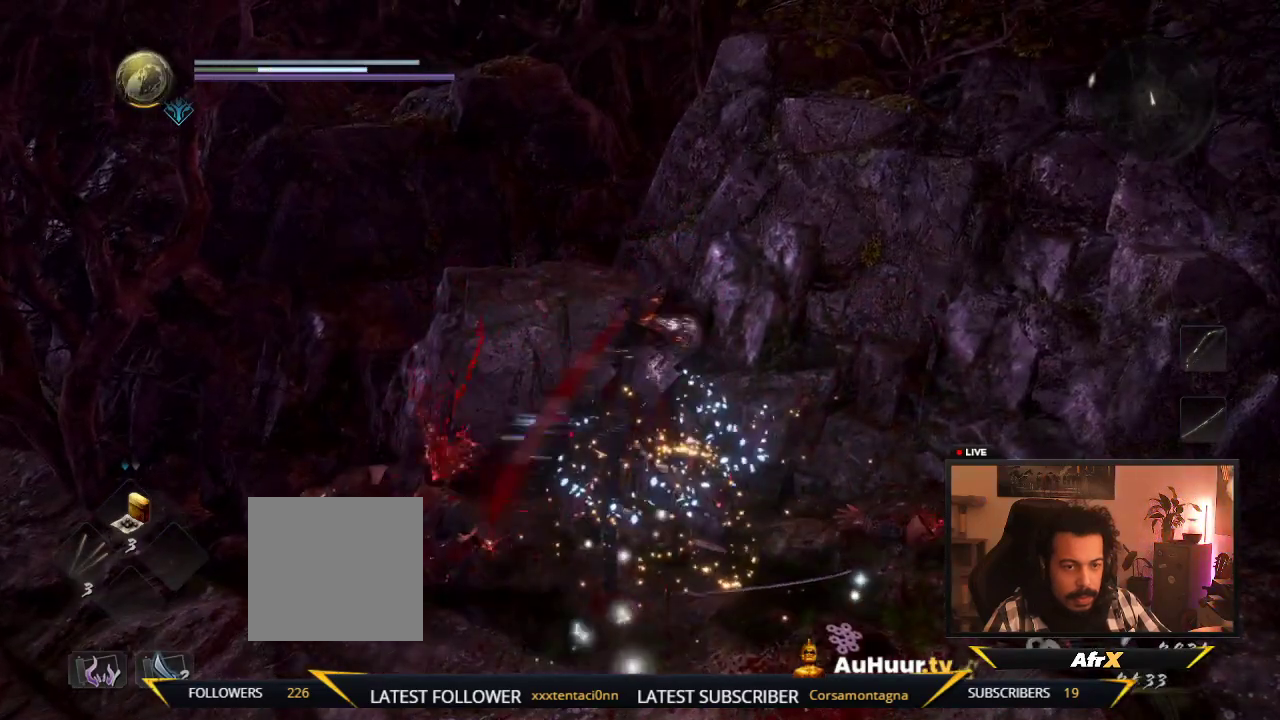
{"dt_ms": 700, "buttons": [], "left_stick": "down-right", "right_stick": "center", "events": [[117, "B", "up"], [250, "B", "down"], [400, "B", "up"], [517, "B", "down"], [517, "left_stick", "down-right"], [667, "B", "up"]]}
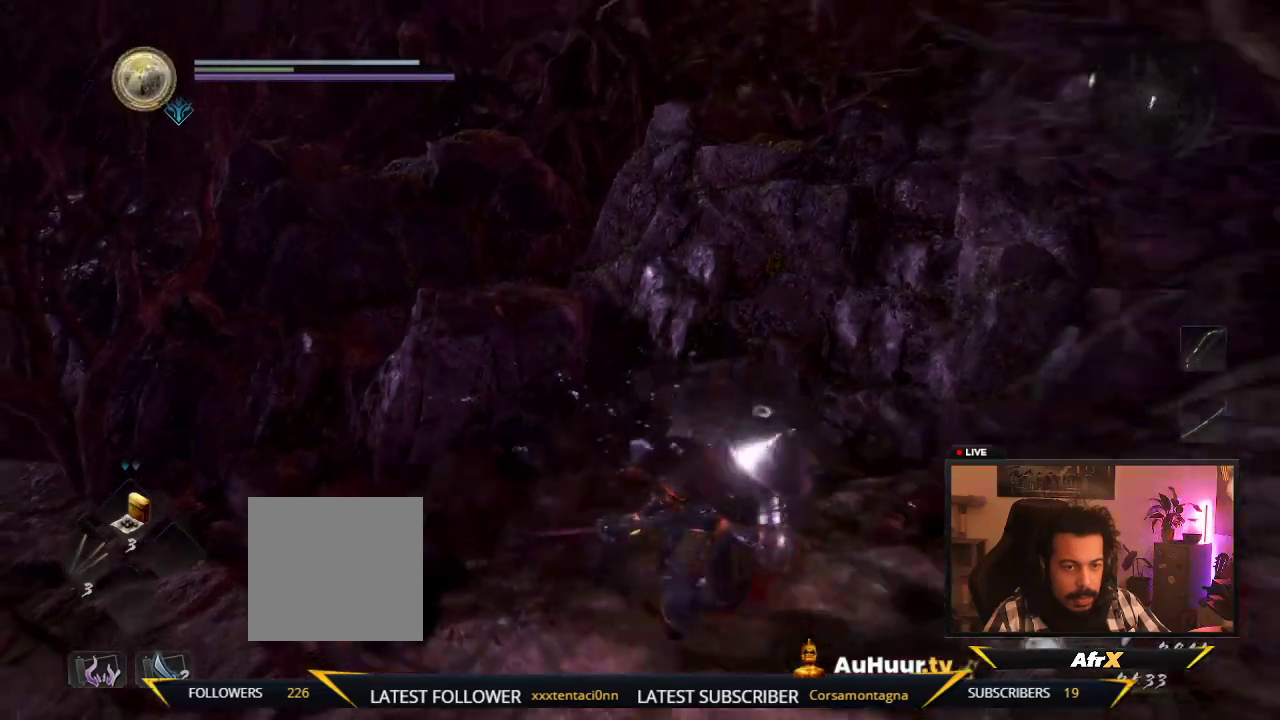
{"dt_ms": 300, "buttons": [], "left_stick": "up-right", "right_stick": "center", "events": [[83, "B", "down"], [117, "left_stick", "right"], [217, "B", "up"], [233, "left_stick", "up-right"]]}
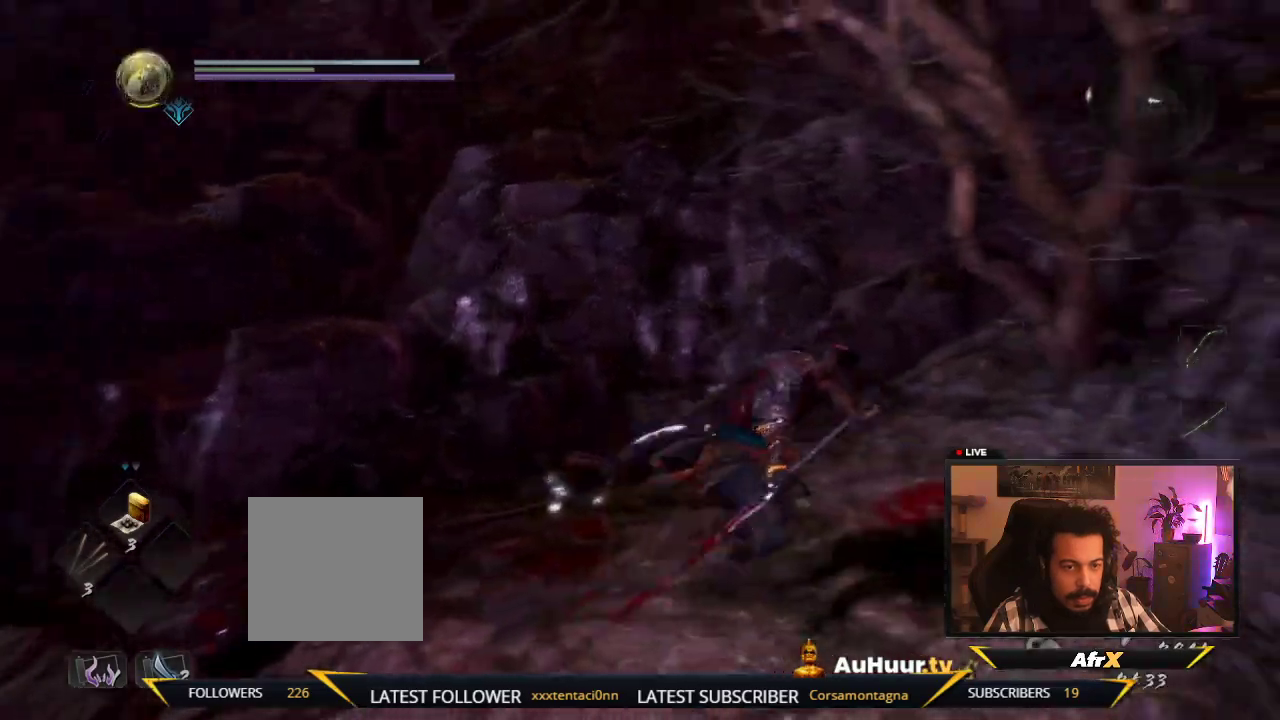
{"dt_ms": 300, "buttons": [], "left_stick": "up-left", "right_stick": "left", "events": [[67, "left_stick", "up"], [167, "left_stick", "up-left"], [233, "right_stick", "left"]]}
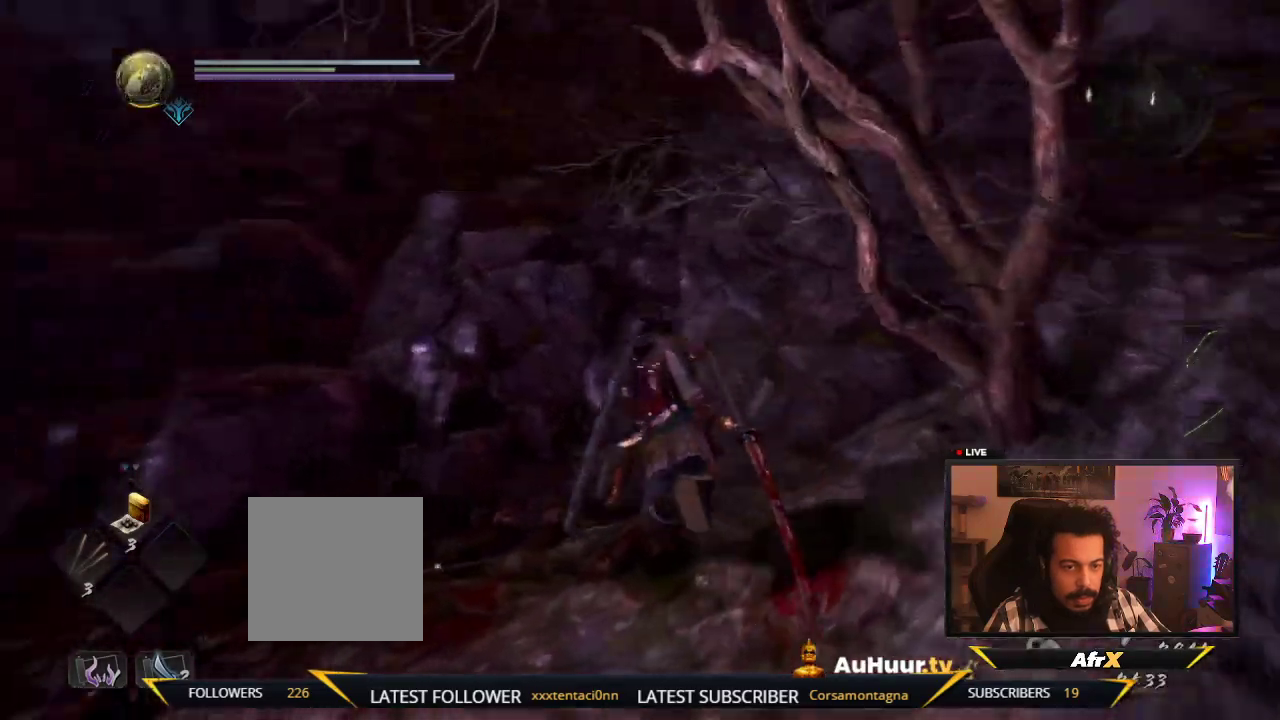
{"dt_ms": 600, "buttons": [], "left_stick": "up-left", "right_stick": "center", "events": [[17, "left_stick", "left"], [17, "right_stick", "up-left"], [450, "left_stick", "up-left"], [450, "right_stick", "center"]]}
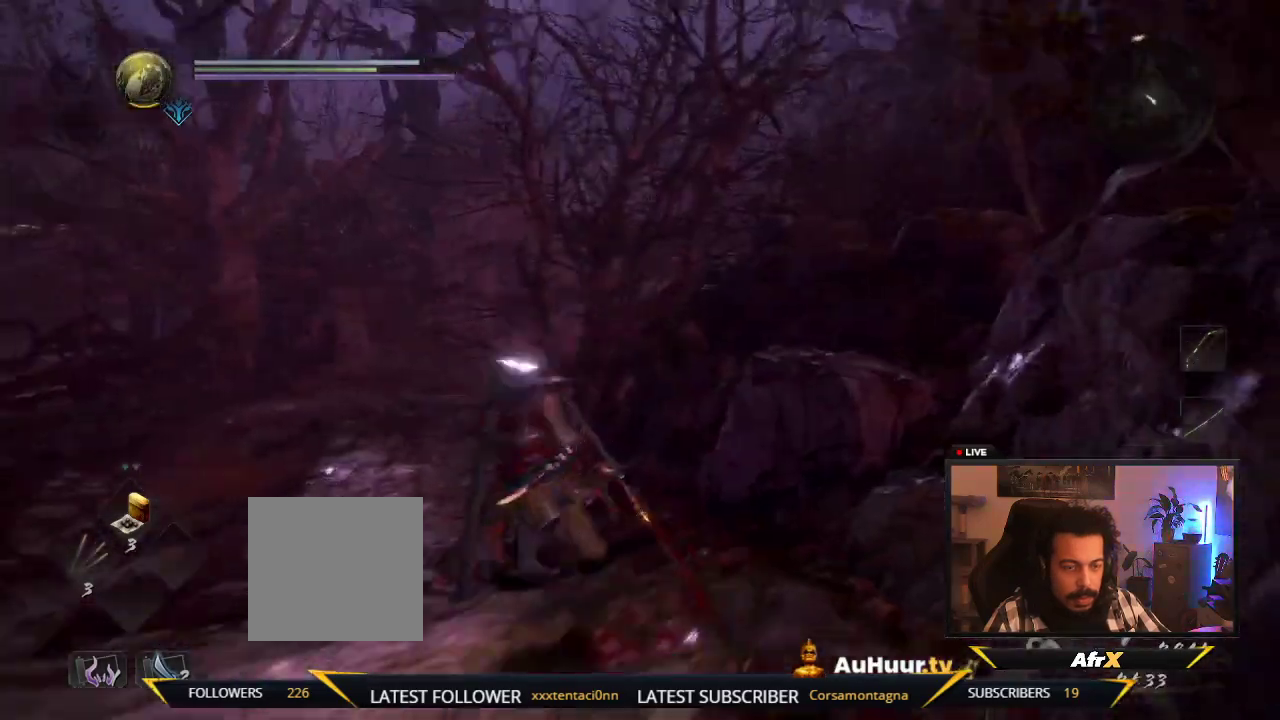
{"dt_ms": 700, "buttons": [], "left_stick": "up-left", "right_stick": "center", "events": [[350, "right_stick", "down-left"], [583, "right_stick", "center"]]}